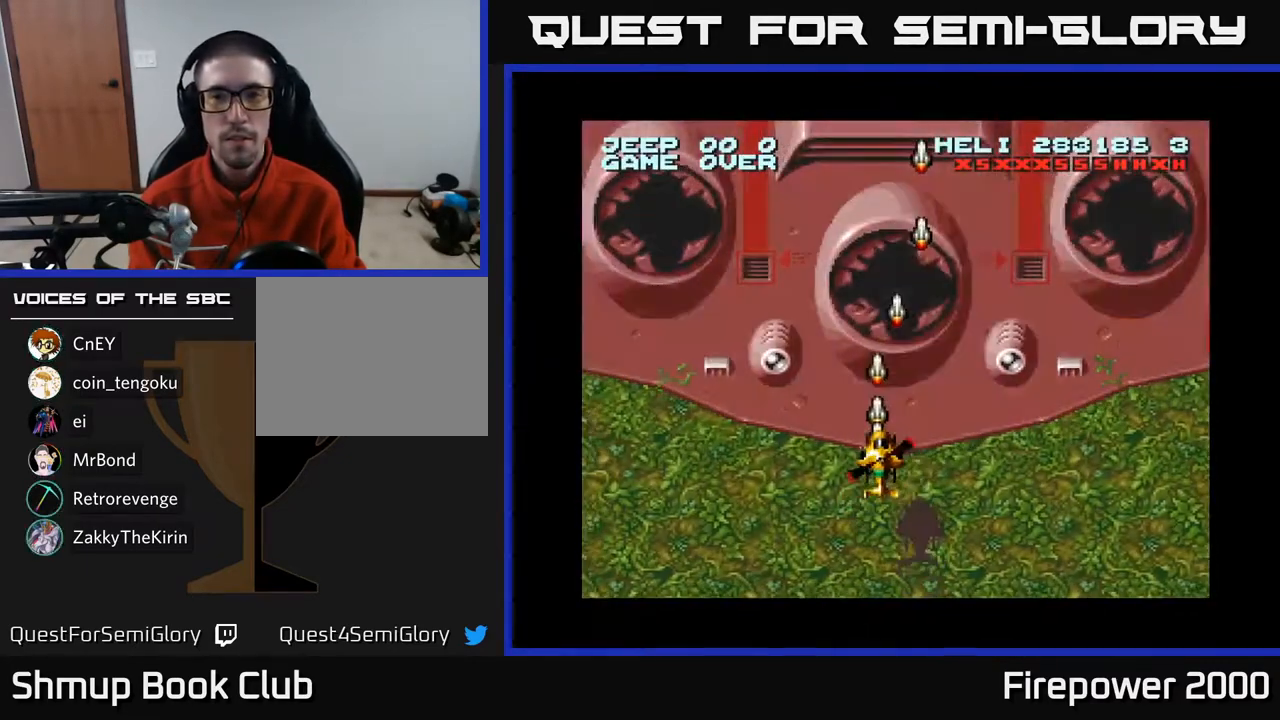
Gameplay with a controller (Xbox layout); each line is a JSON object with the inputs held at the frame after it. "events" lists button and stick changes between this image and that frame as [ms after this image, input, new state], when the widget could be followed in between.
{"buttons": ["A"], "left_stick": "center", "right_stick": "center", "events": [[133, "DPAD_UP", "up"]]}
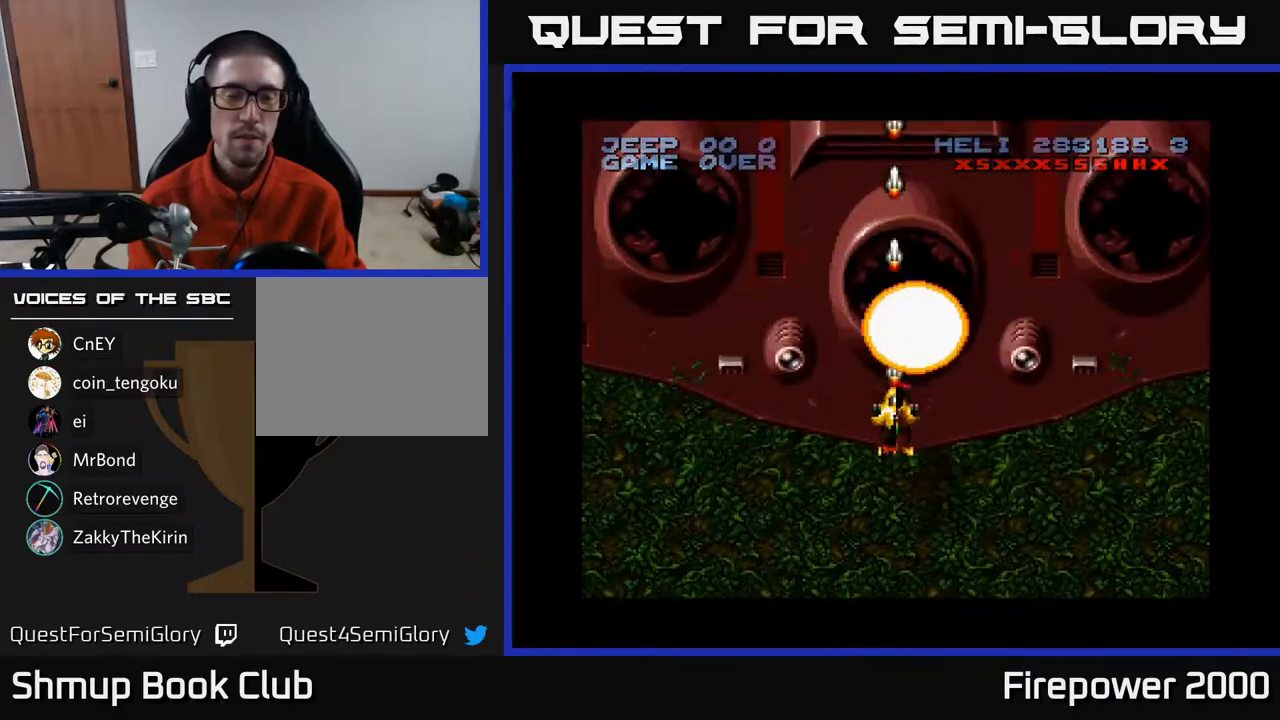
{"buttons": [], "left_stick": "center", "right_stick": "center", "events": [[400, "A", "up"]]}
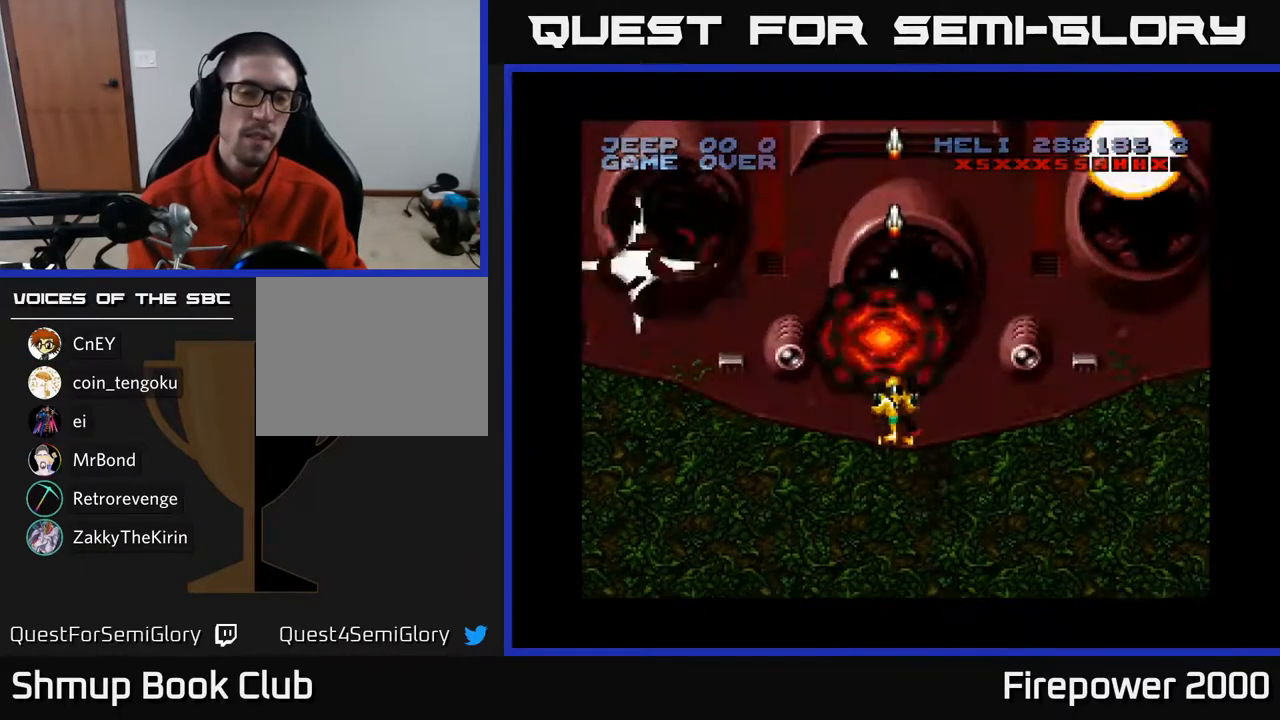
{"buttons": [], "left_stick": "center", "right_stick": "center", "events": []}
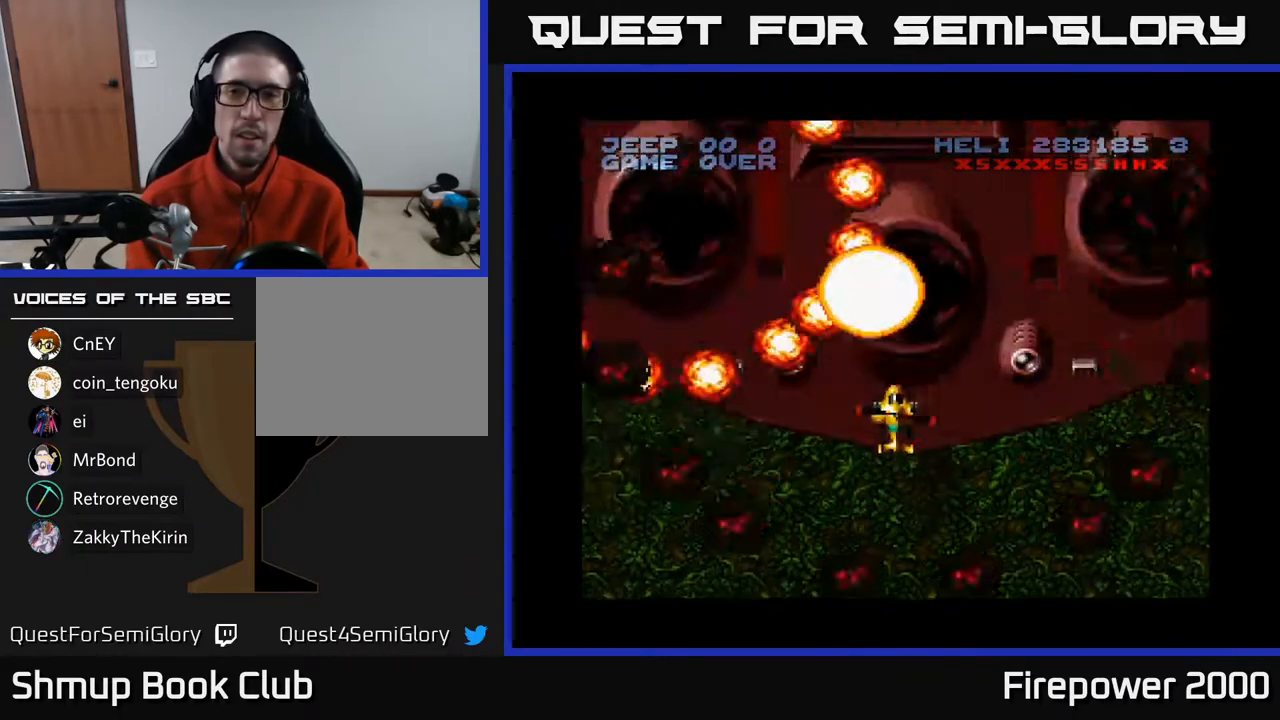
{"buttons": [], "left_stick": "center", "right_stick": "center", "events": []}
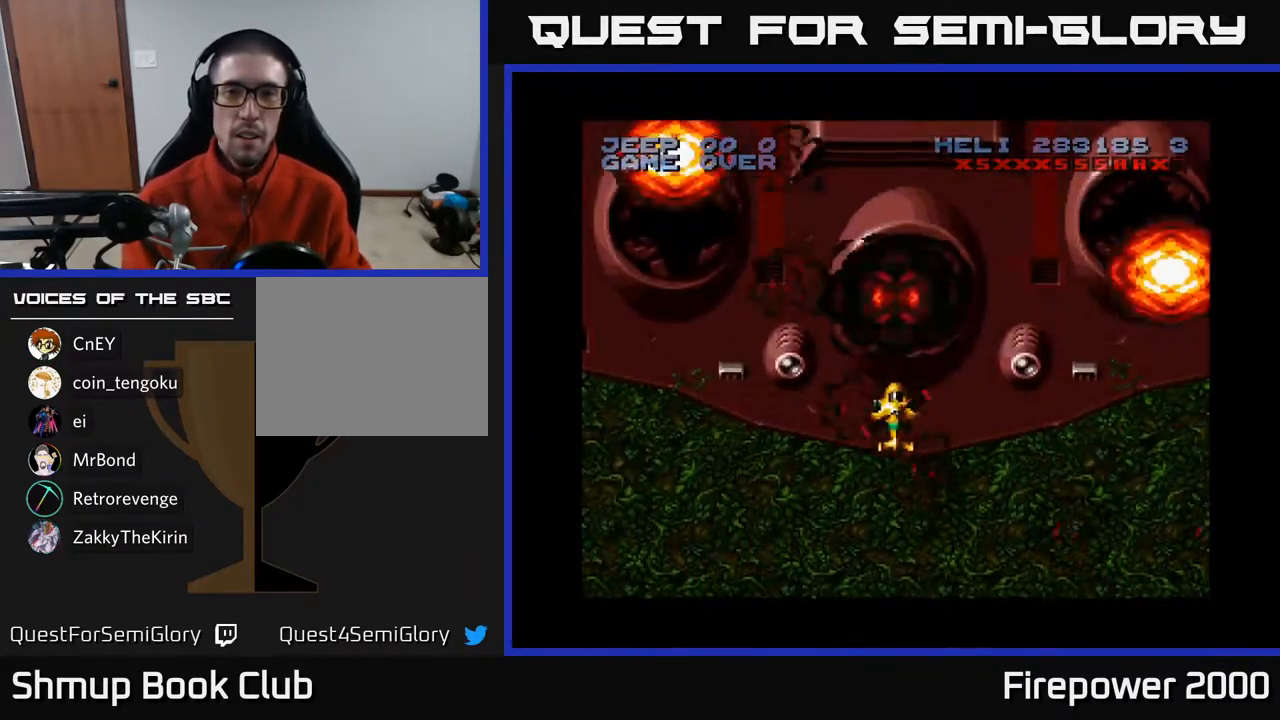
{"buttons": [], "left_stick": "center", "right_stick": "center", "events": [[167, "DPAD_DOWN", "down"], [167, "R1", "down"], [267, "R1", "up"], [333, "DPAD_DOWN", "up"]]}
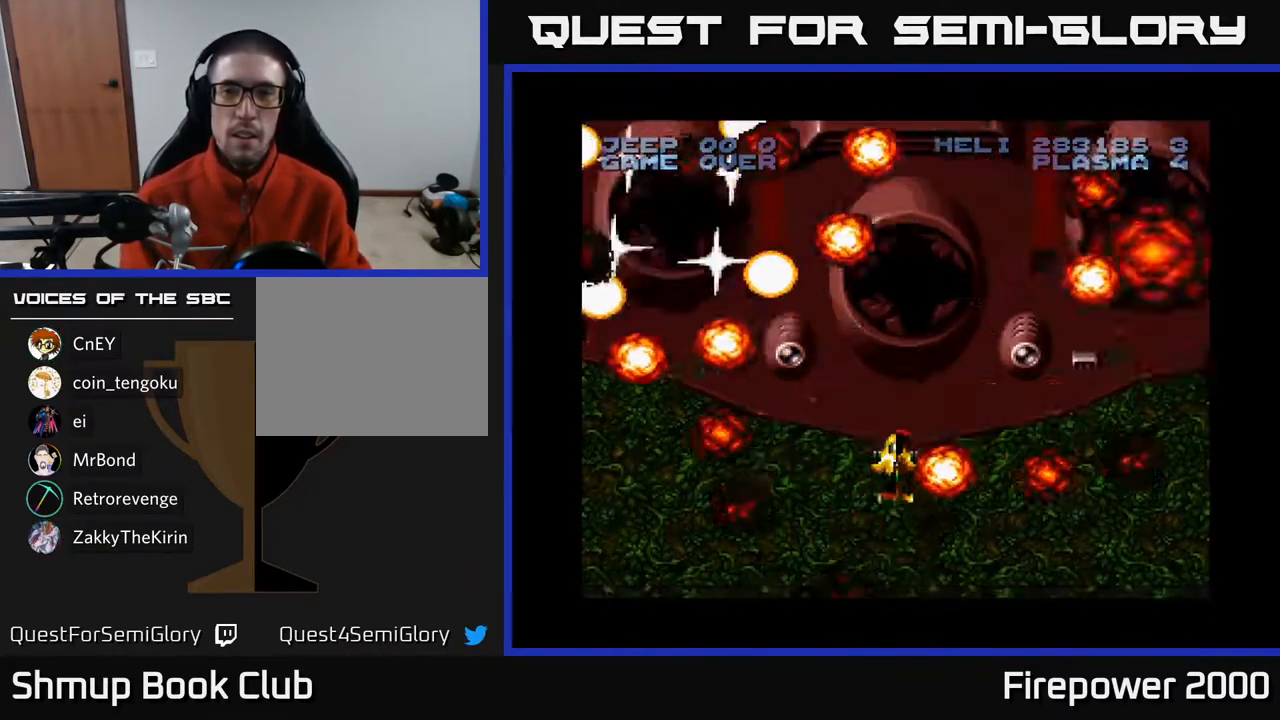
{"buttons": [], "left_stick": "center", "right_stick": "center", "events": [[167, "L1", "down"], [217, "L1", "up"]]}
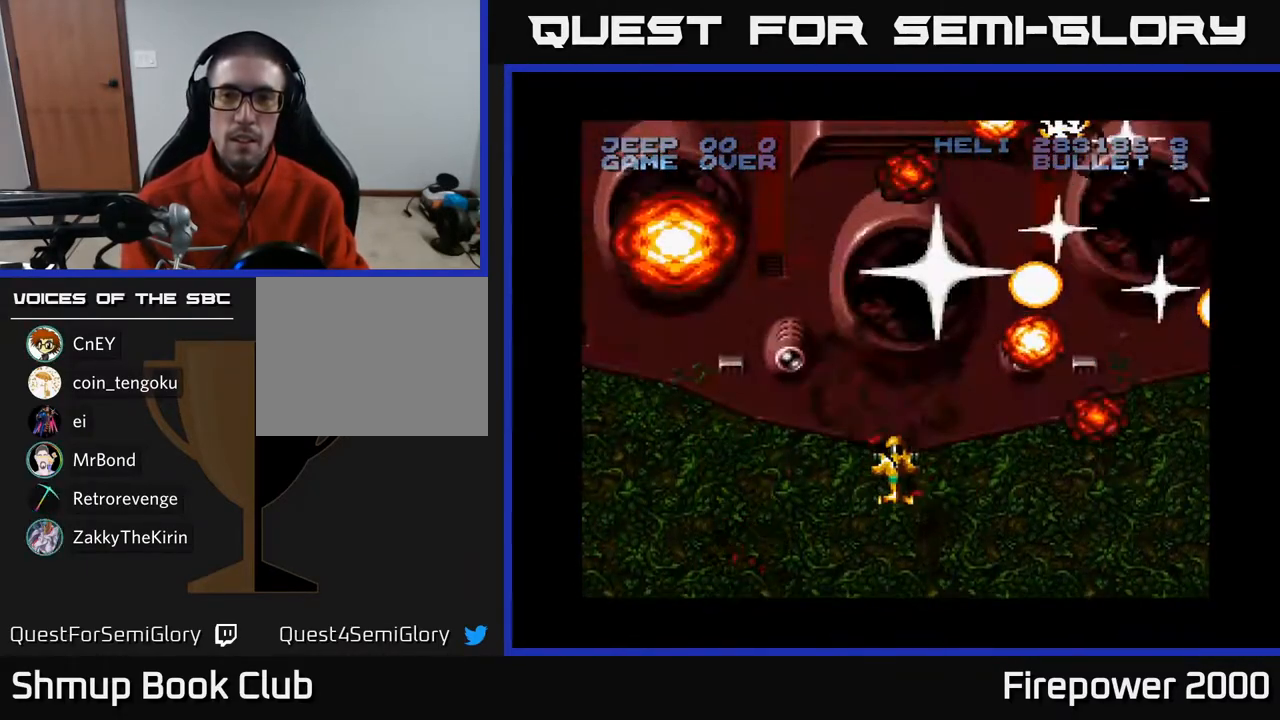
{"buttons": ["X"], "left_stick": "center", "right_stick": "center", "events": [[150, "R1", "down"], [300, "R1", "up"], [467, "X", "down"]]}
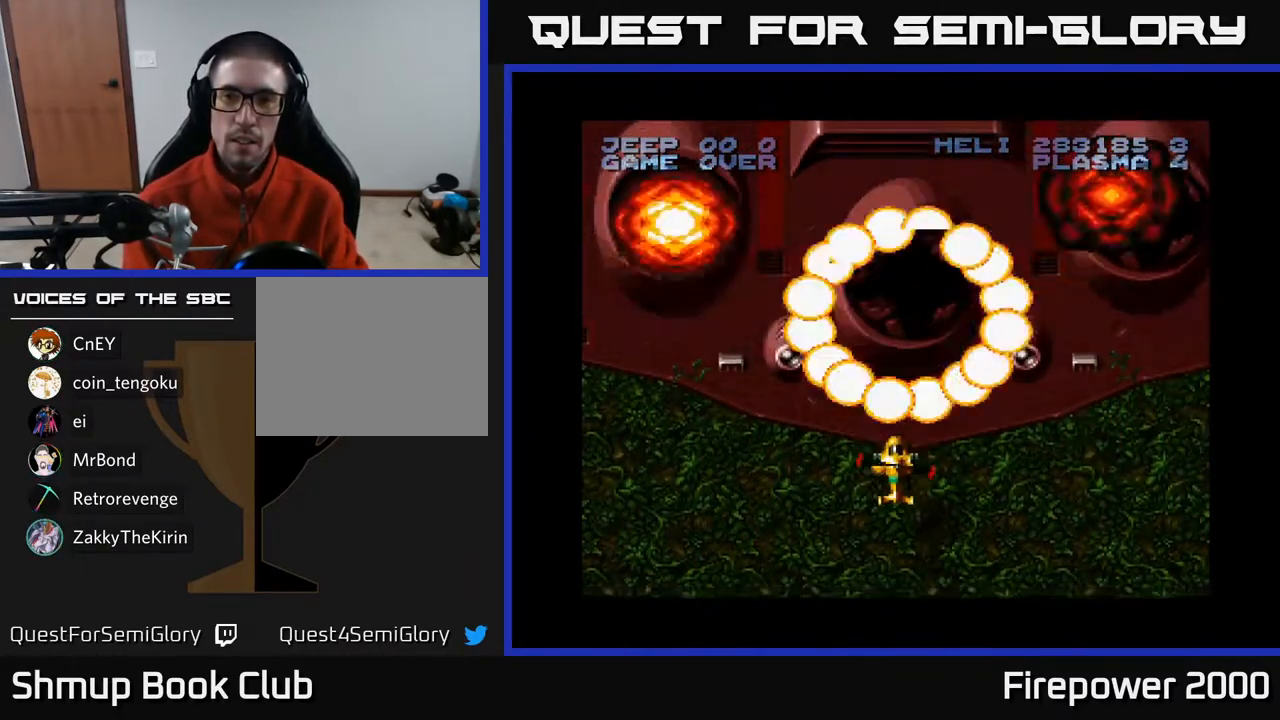
{"buttons": [], "left_stick": "center", "right_stick": "center", "events": [[100, "DPAD_DOWN", "down"], [333, "DPAD_DOWN", "up"], [500, "X", "up"]]}
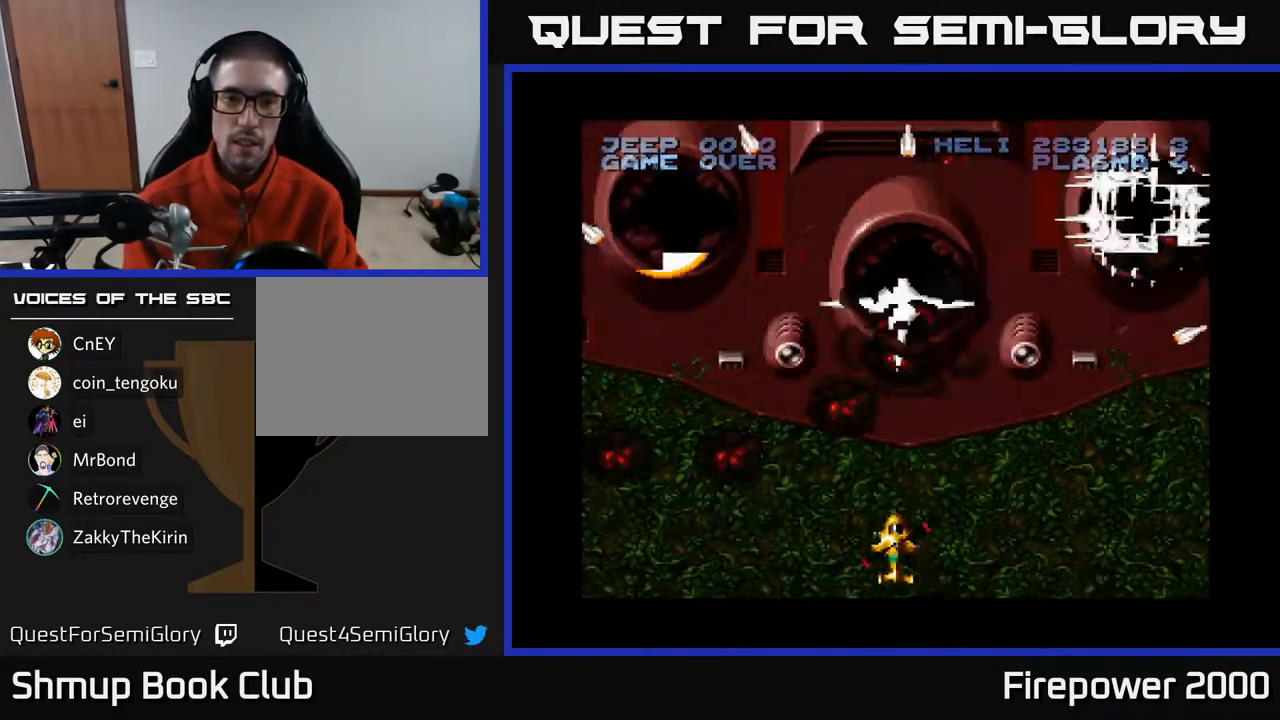
{"buttons": ["A"], "left_stick": "center", "right_stick": "center", "events": [[350, "A", "down"]]}
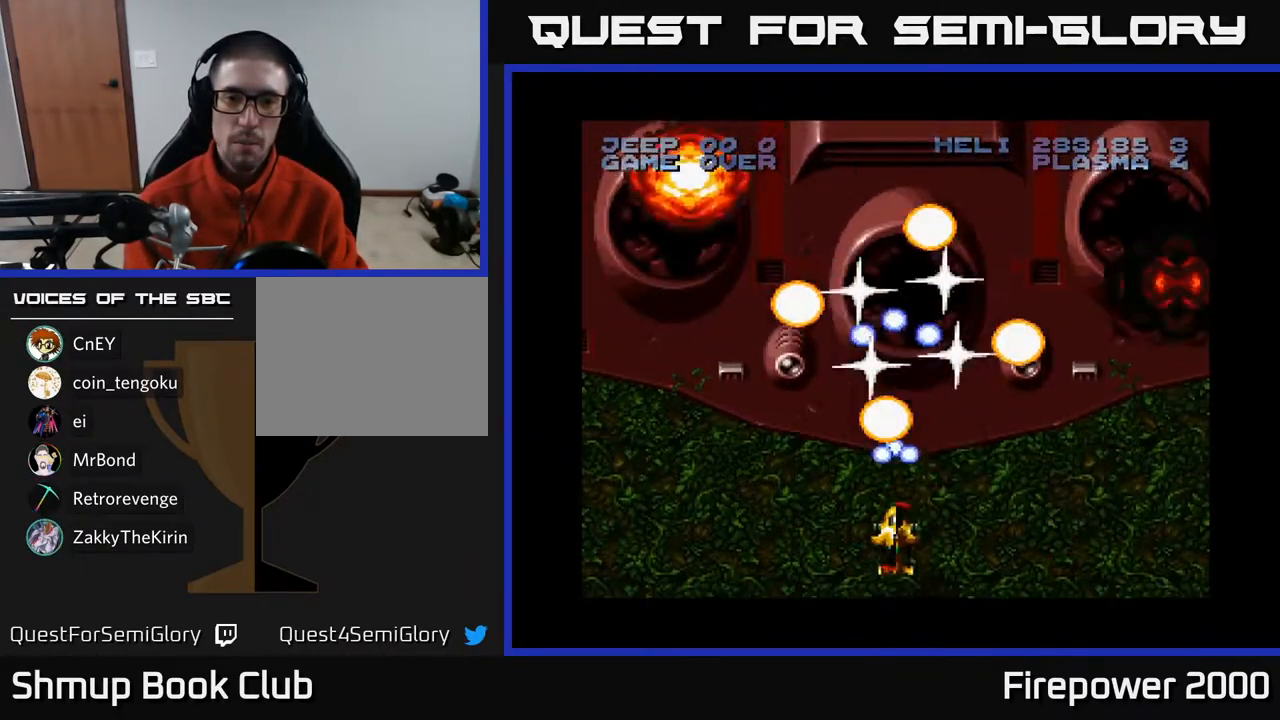
{"buttons": ["A"], "left_stick": "center", "right_stick": "center", "events": []}
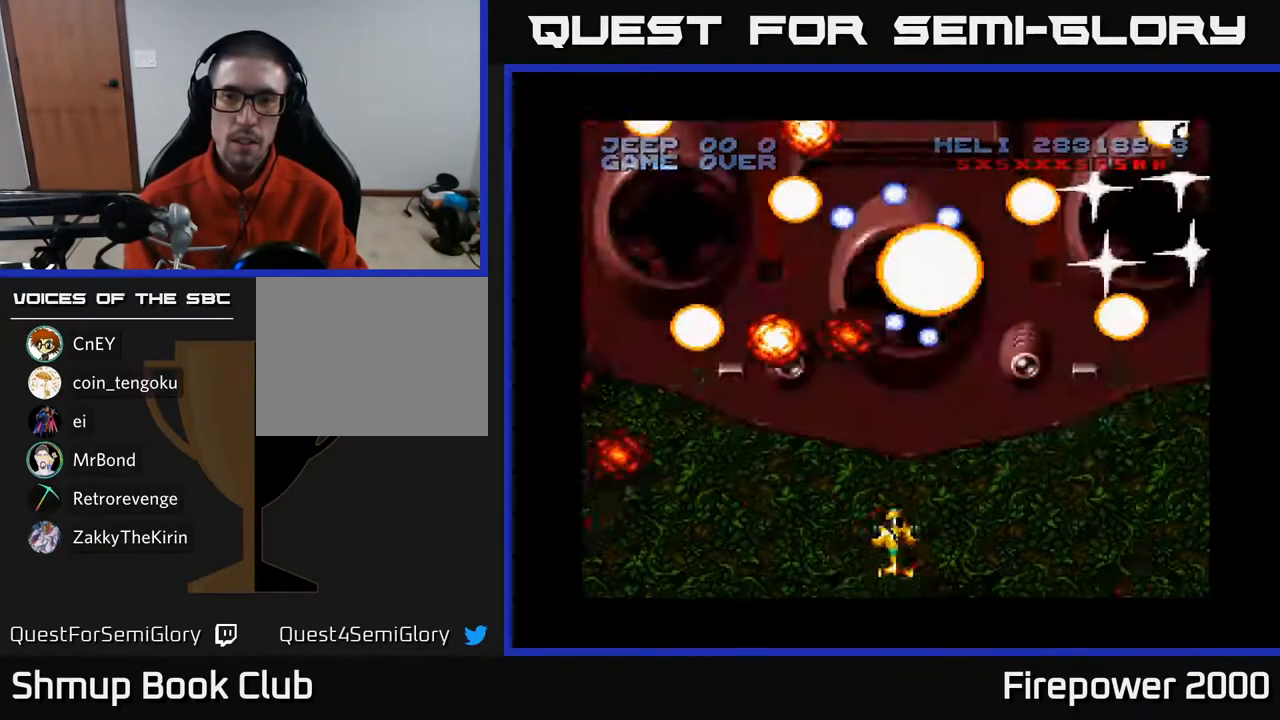
{"buttons": ["A"], "left_stick": "center", "right_stick": "center", "events": []}
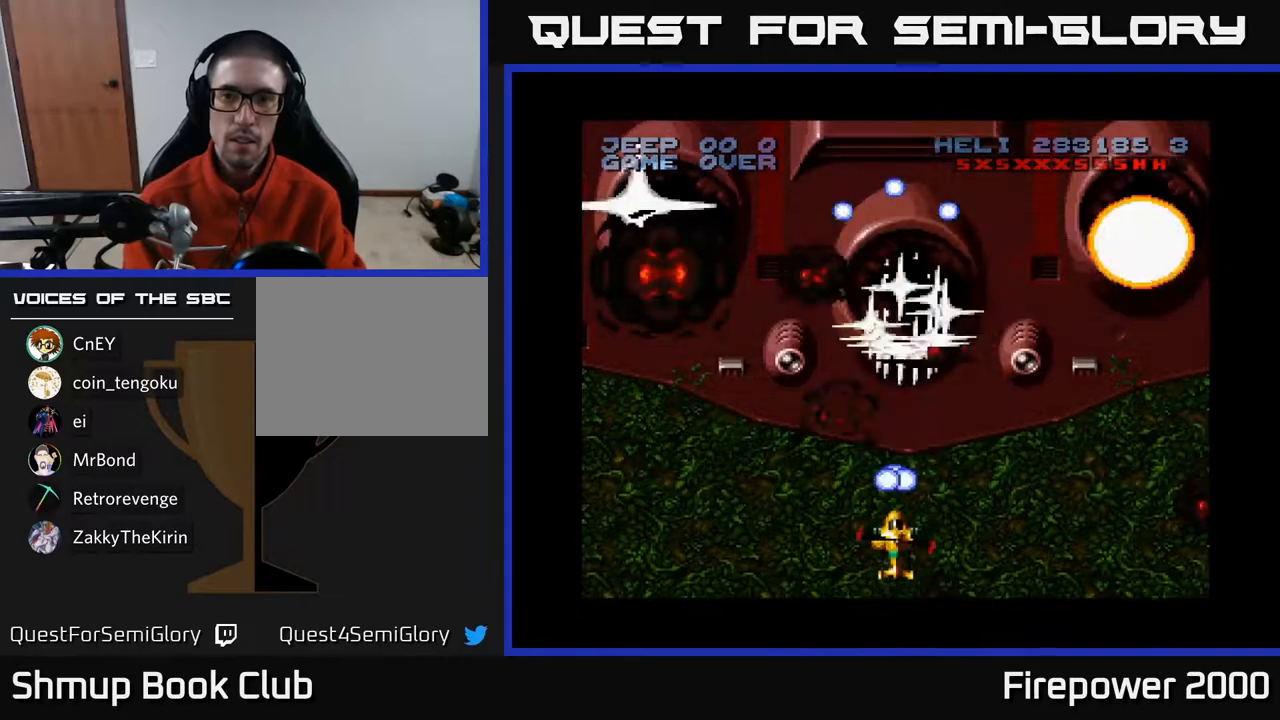
{"buttons": ["A"], "left_stick": "center", "right_stick": "center", "events": [[133, "L1", "down"], [300, "L1", "up"]]}
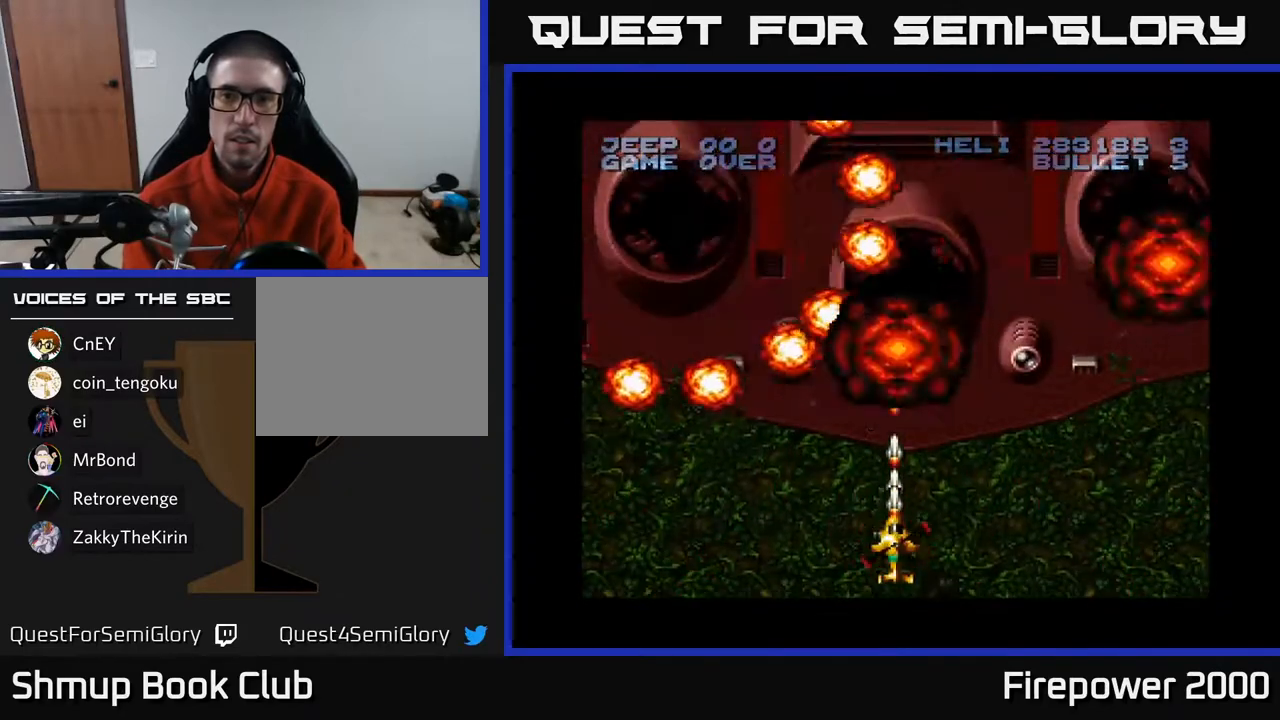
{"buttons": ["A"], "left_stick": "center", "right_stick": "center", "events": [[300, "R1", "down"], [383, "R1", "up"]]}
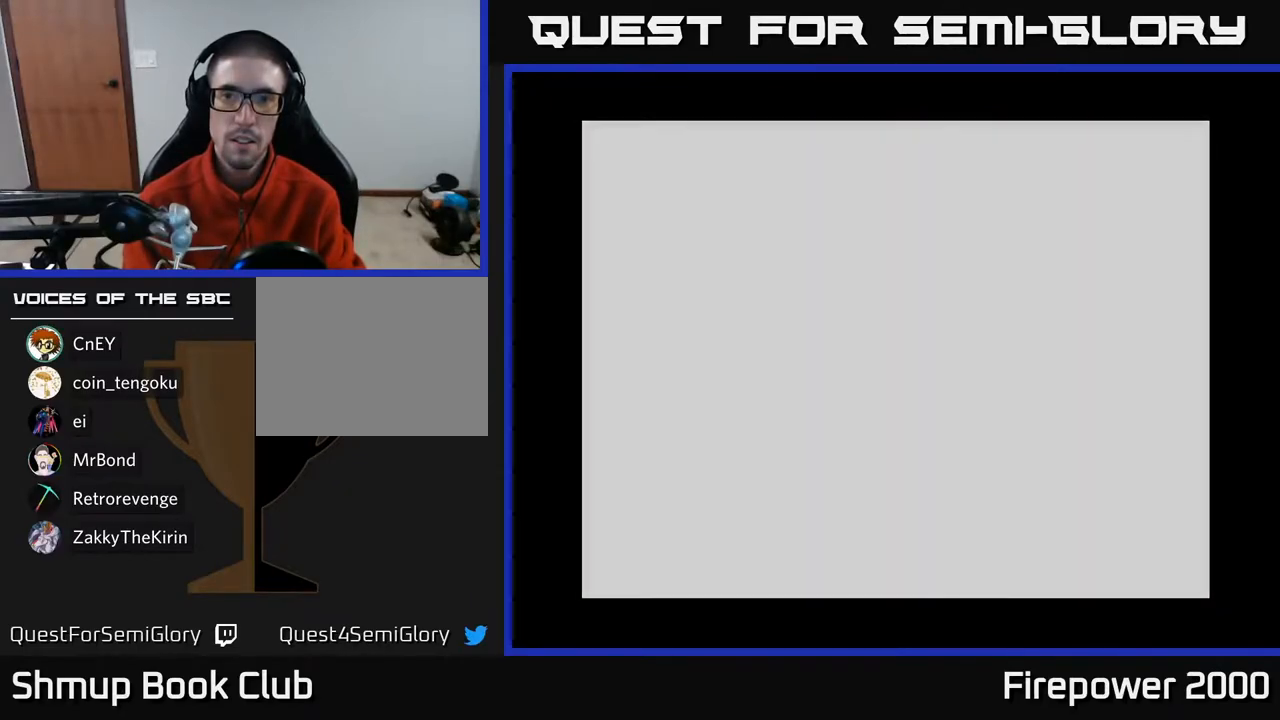
{"buttons": ["A"], "left_stick": "center", "right_stick": "center", "events": []}
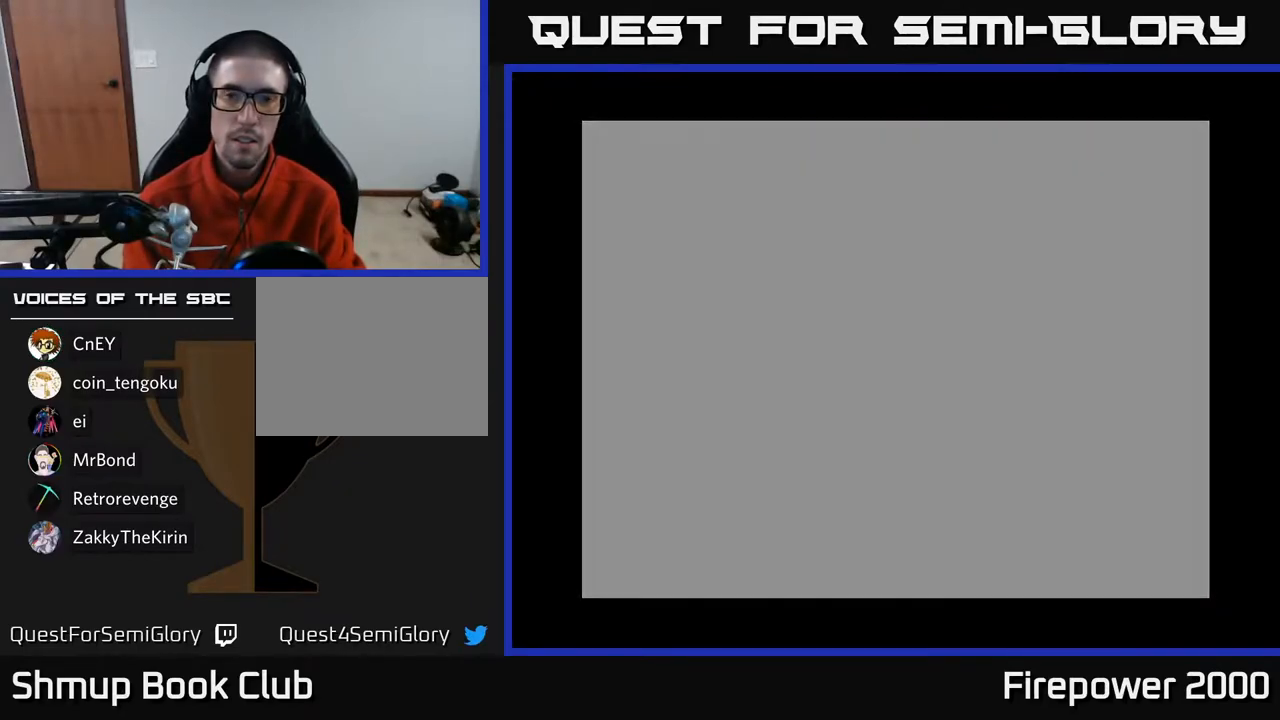
{"buttons": ["A"], "left_stick": "center", "right_stick": "center", "events": []}
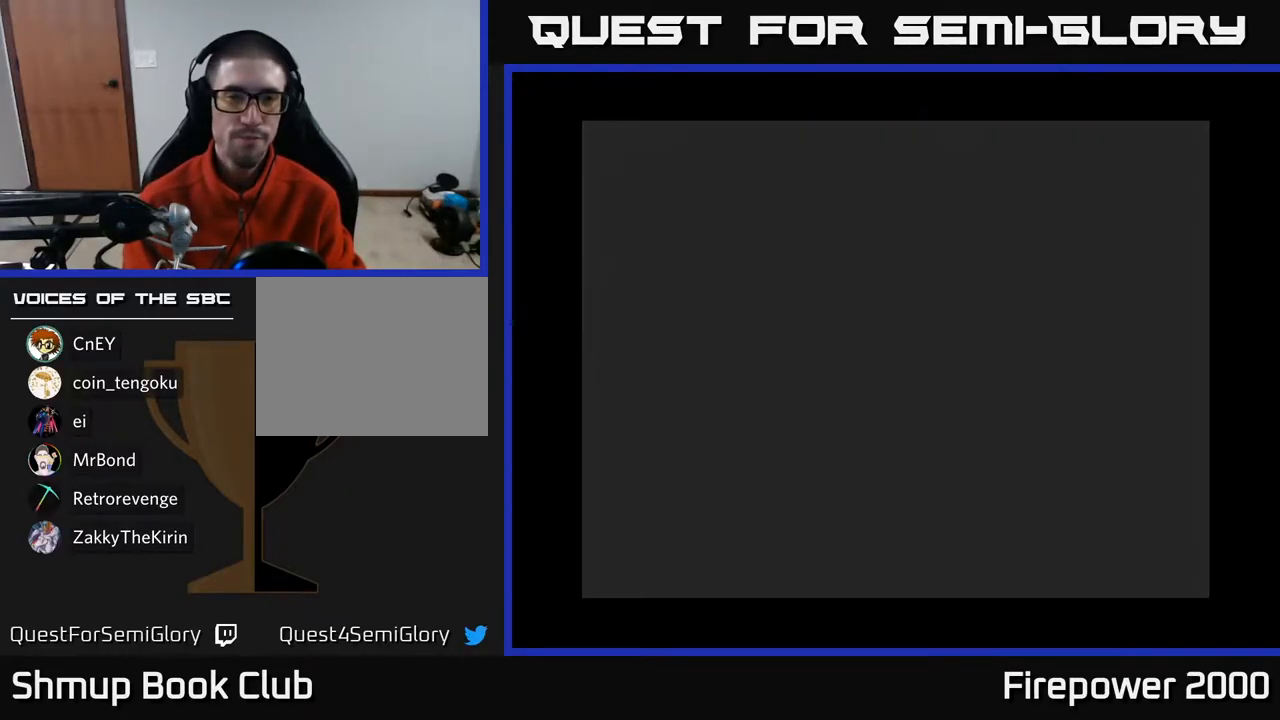
{"buttons": ["A"], "left_stick": "center", "right_stick": "center", "events": []}
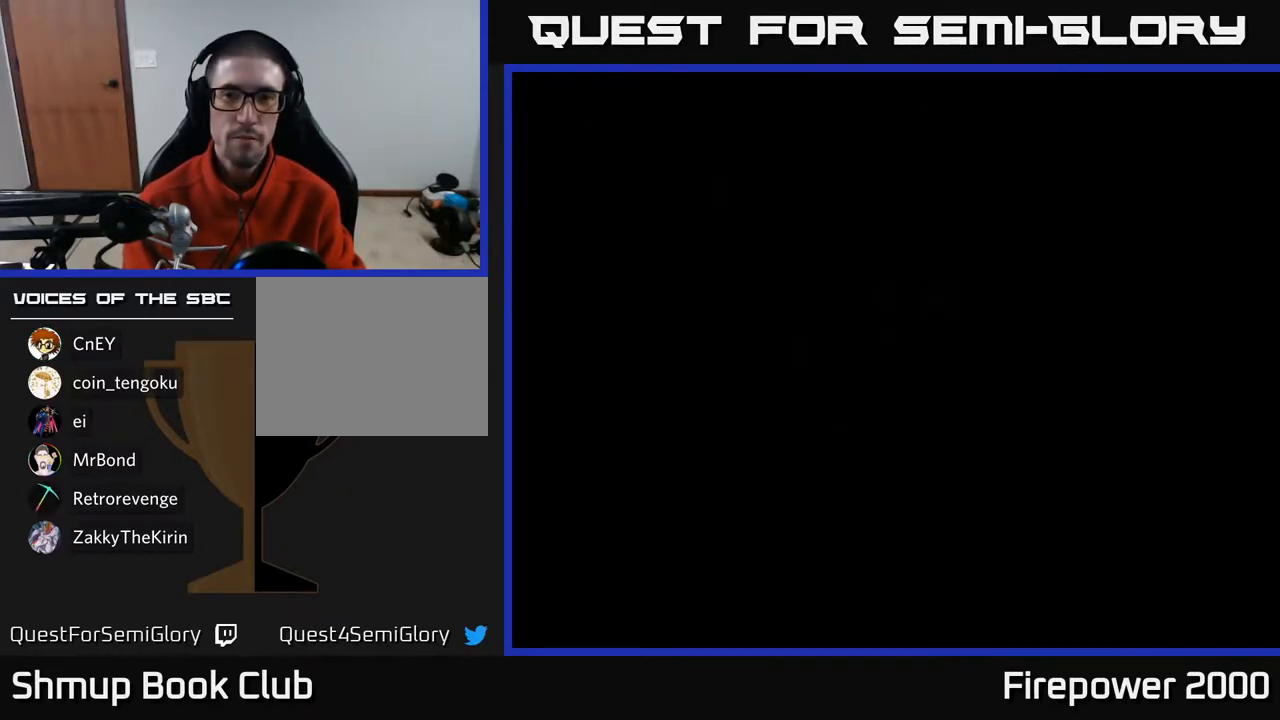
{"buttons": ["A"], "left_stick": "center", "right_stick": "center", "events": []}
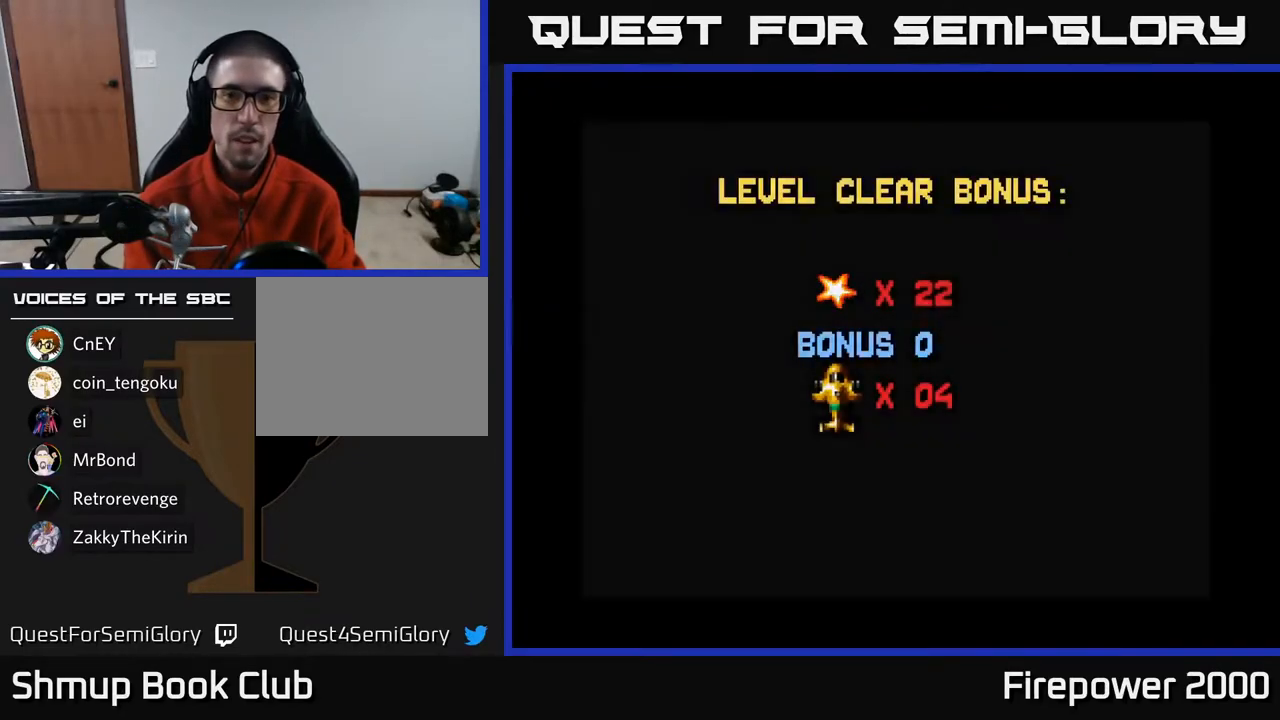
{"buttons": [], "left_stick": "center", "right_stick": "center", "events": [[317, "A", "up"]]}
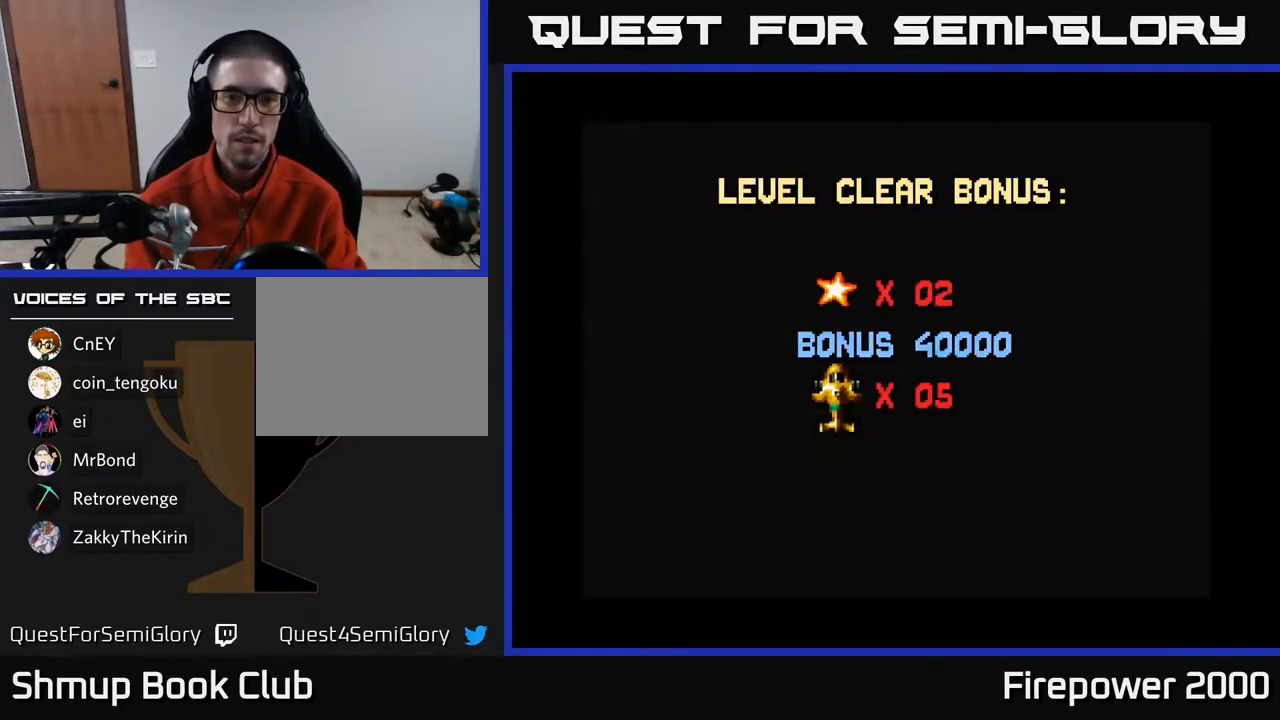
{"buttons": [], "left_stick": "center", "right_stick": "center", "events": []}
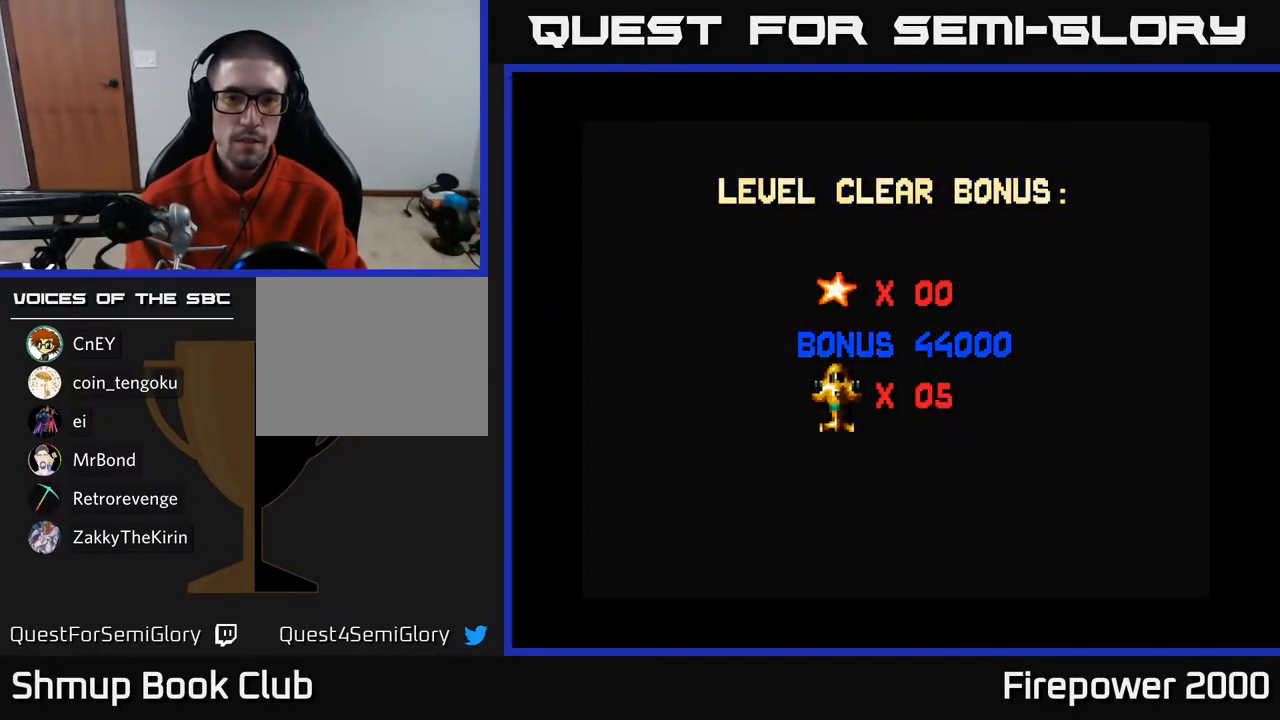
{"buttons": [], "left_stick": "center", "right_stick": "center", "events": [[33, "A", "down"], [217, "A", "up"], [350, "A", "down"], [400, "A", "up"]]}
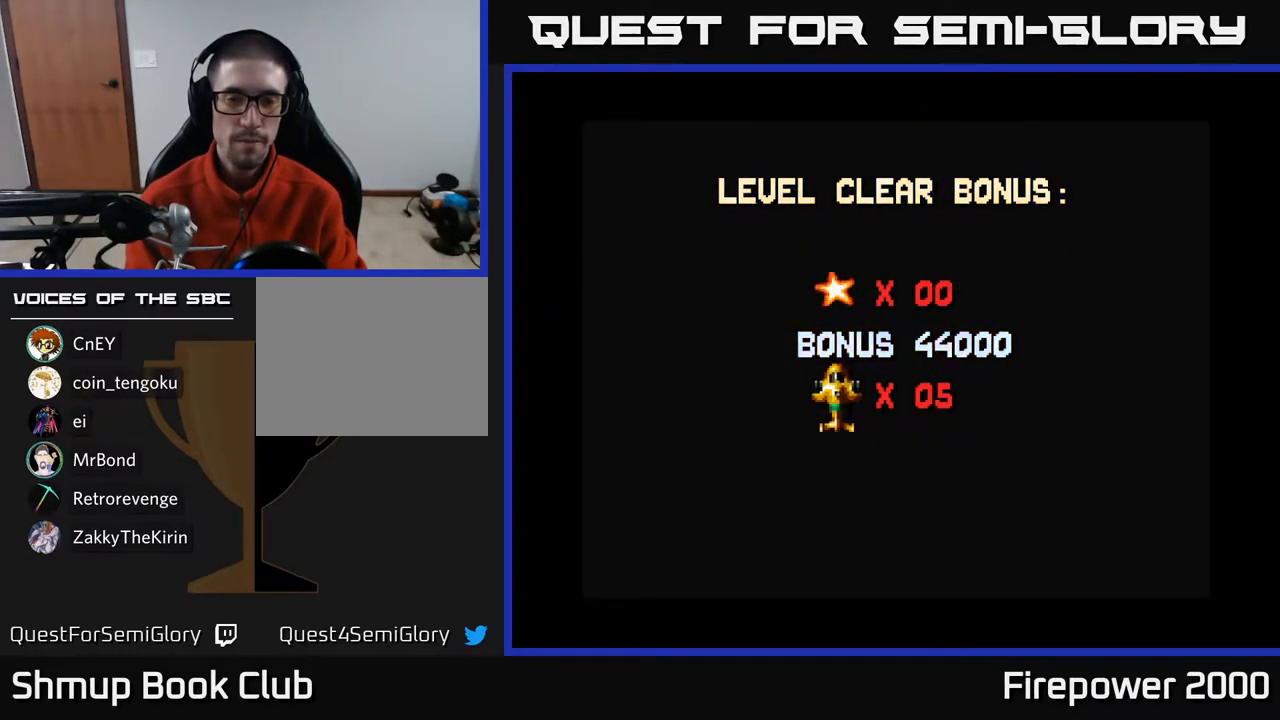
{"buttons": ["A"], "left_stick": "center", "right_stick": "center", "events": [[17, "A", "down"], [133, "A", "up"], [250, "A", "down"], [350, "A", "up"], [450, "A", "down"]]}
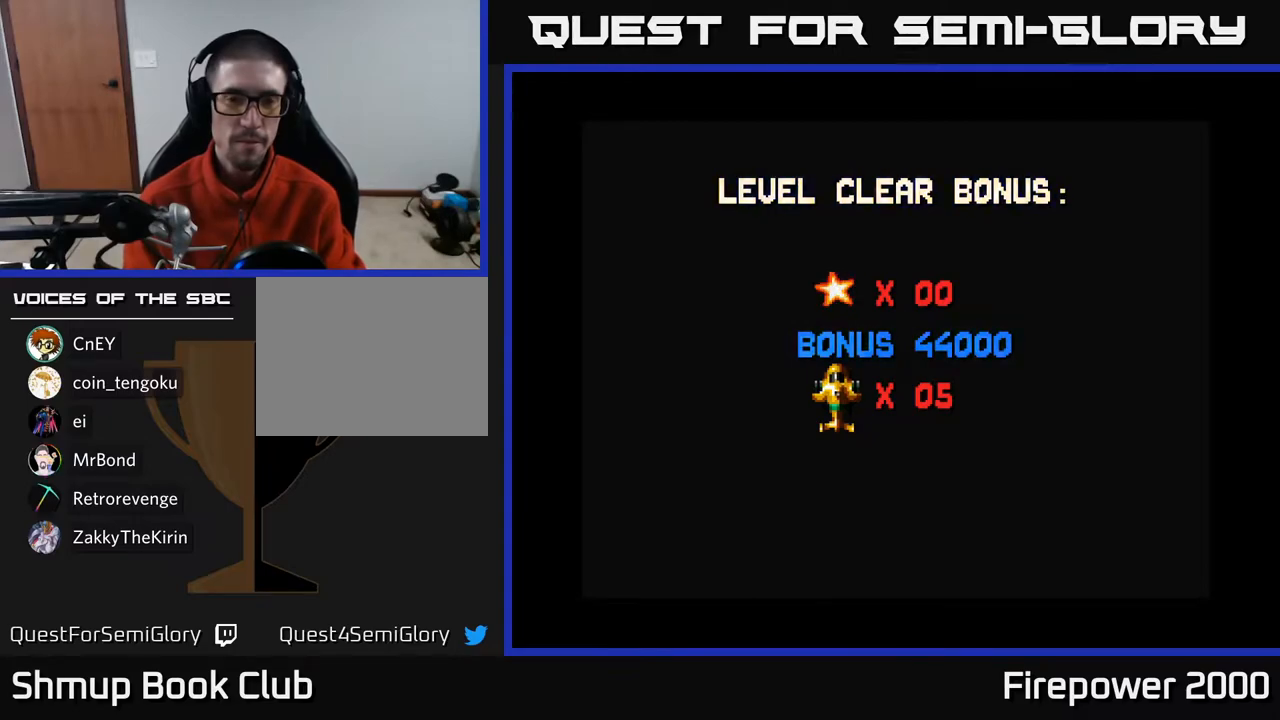
{"buttons": [], "left_stick": "center", "right_stick": "center", "events": [[83, "A", "up"], [183, "A", "down"], [200, "X", "down"], [350, "X", "up"], [450, "A", "up"]]}
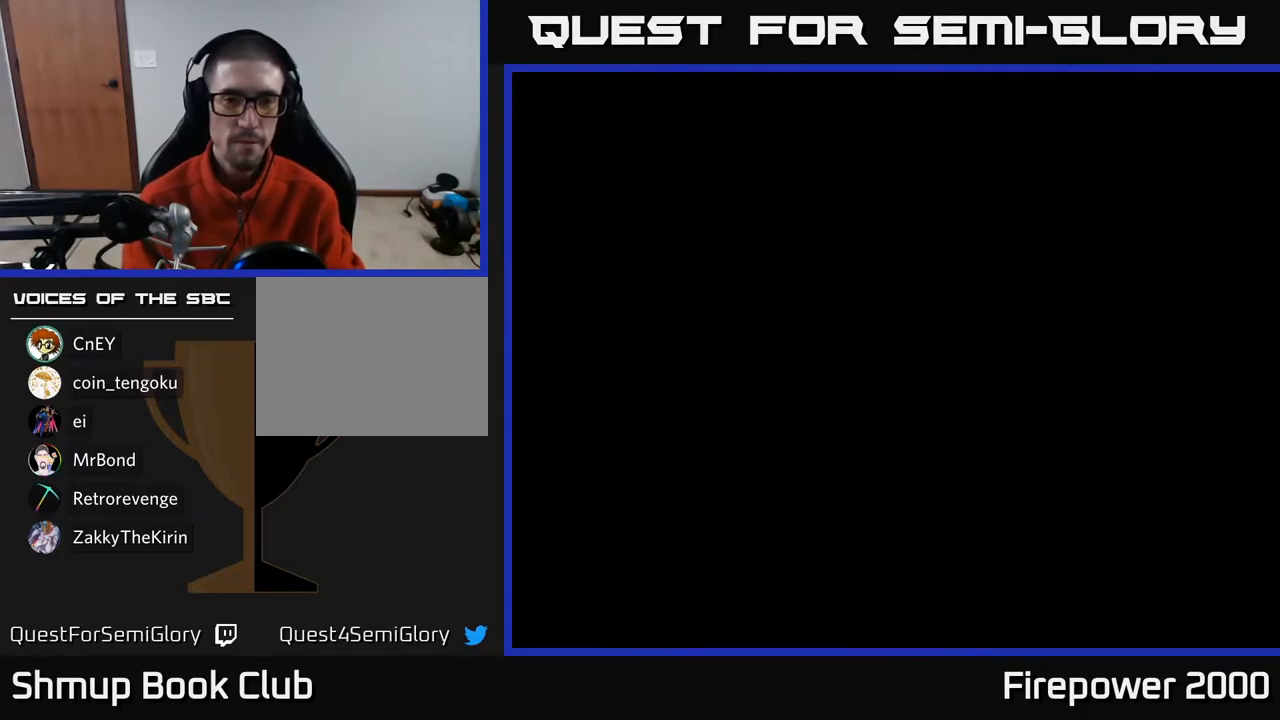
{"buttons": ["A"], "left_stick": "center", "right_stick": "center", "events": [[217, "A", "down"]]}
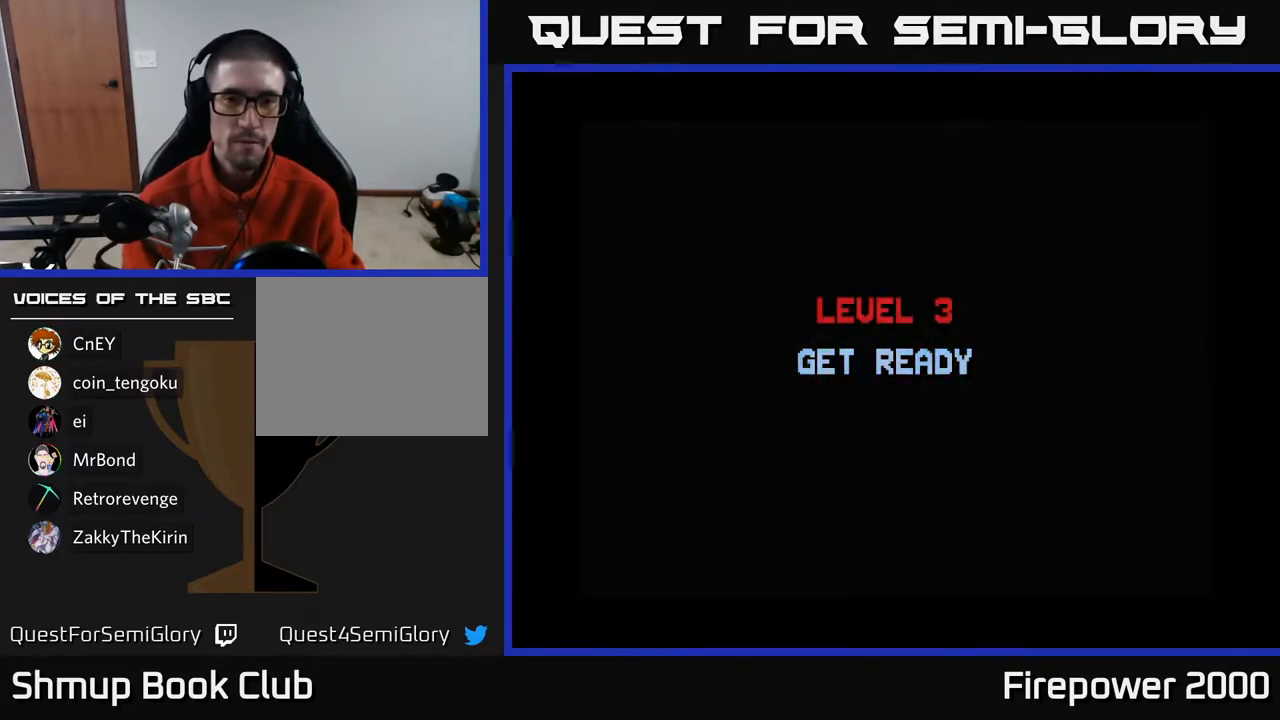
{"buttons": ["X"], "left_stick": "center", "right_stick": "center", "events": [[317, "A", "up"], [433, "X", "down"]]}
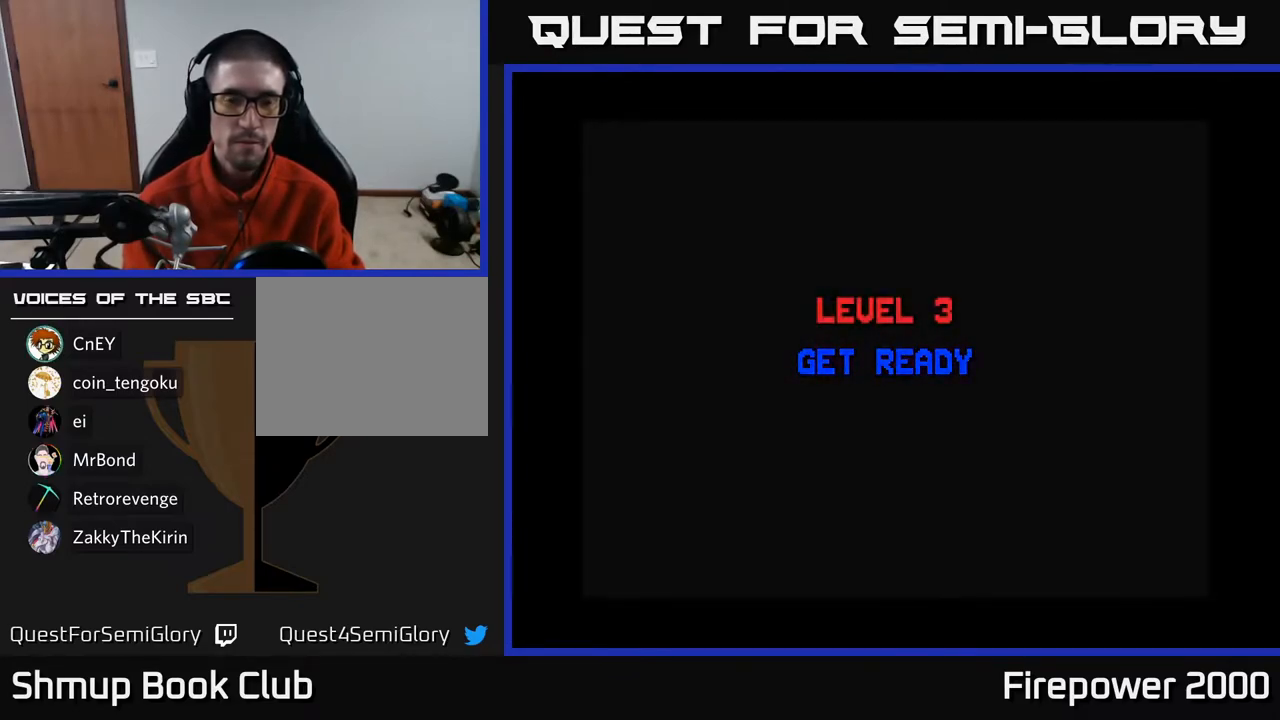
{"buttons": ["A", "X"], "left_stick": "center", "right_stick": "center", "events": [[100, "X", "up"], [183, "A", "down"], [183, "X", "down"], [300, "X", "up"], [333, "A", "up"], [417, "X", "down"], [467, "A", "down"]]}
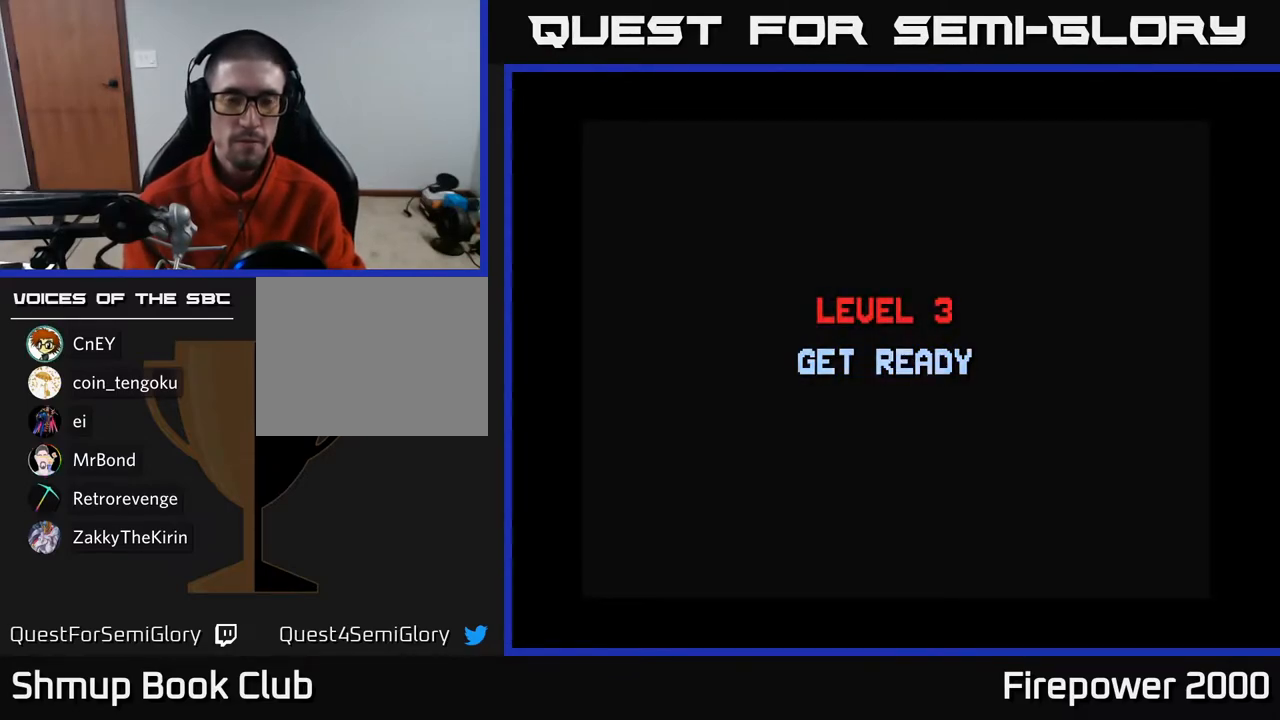
{"buttons": [], "left_stick": "center", "right_stick": "center", "events": [[33, "X", "up"], [67, "A", "up"], [133, "X", "down"], [217, "A", "down"], [267, "X", "up"], [317, "A", "up"]]}
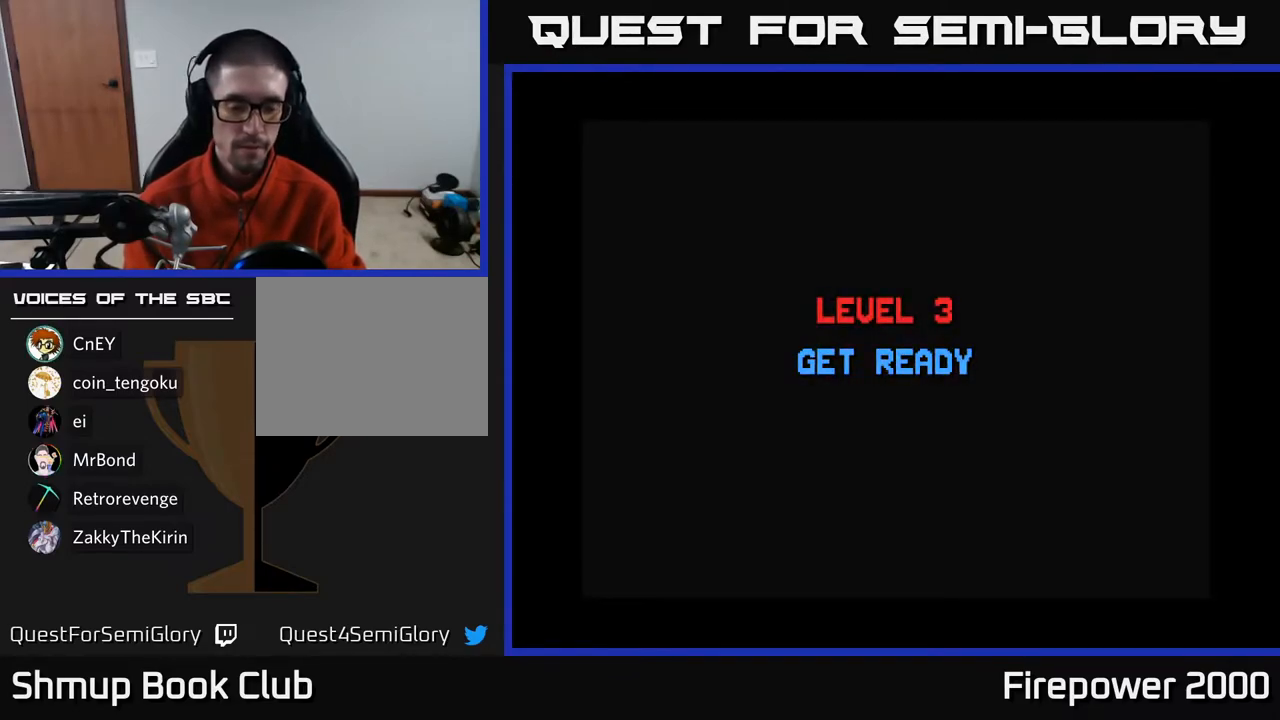
{"buttons": ["A", "X"], "left_stick": "center", "right_stick": "center", "events": [[417, "A", "down"], [467, "X", "down"]]}
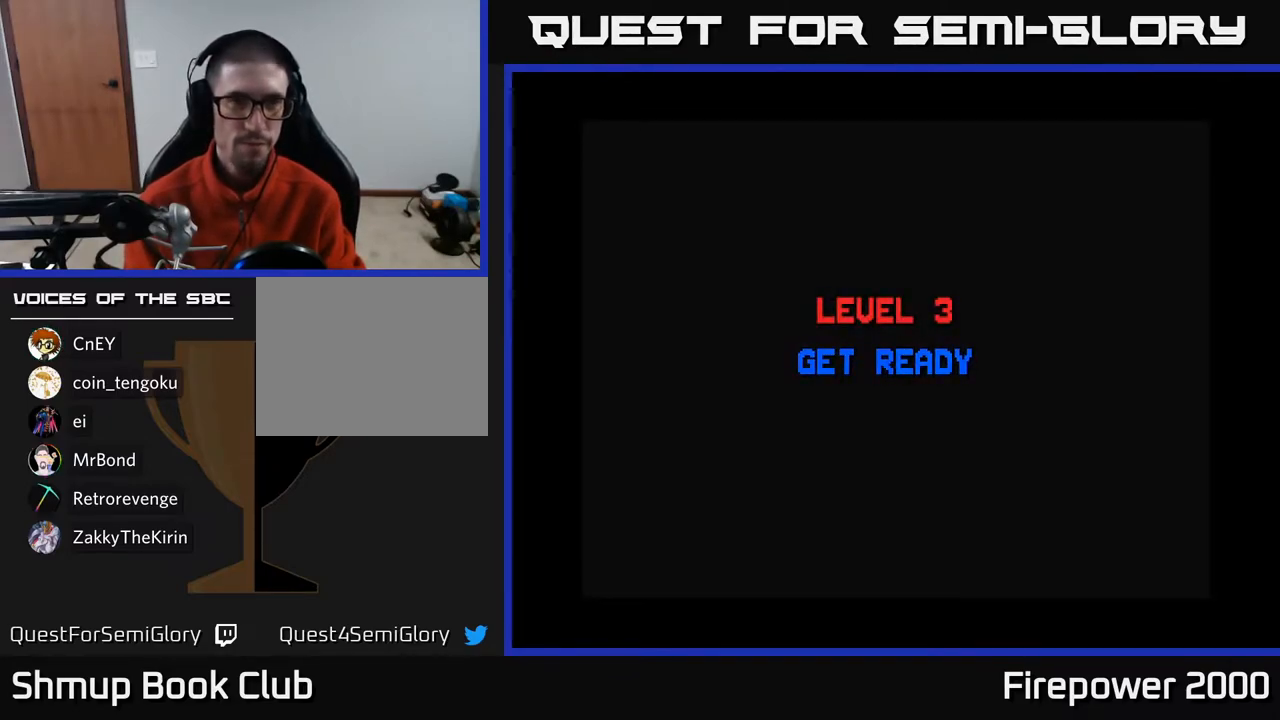
{"buttons": ["A"], "left_stick": "center", "right_stick": "center", "events": [[117, "A", "up"], [117, "X", "up"], [200, "X", "down"], [317, "X", "up"], [367, "A", "down"], [367, "X", "down"], [450, "X", "up"]]}
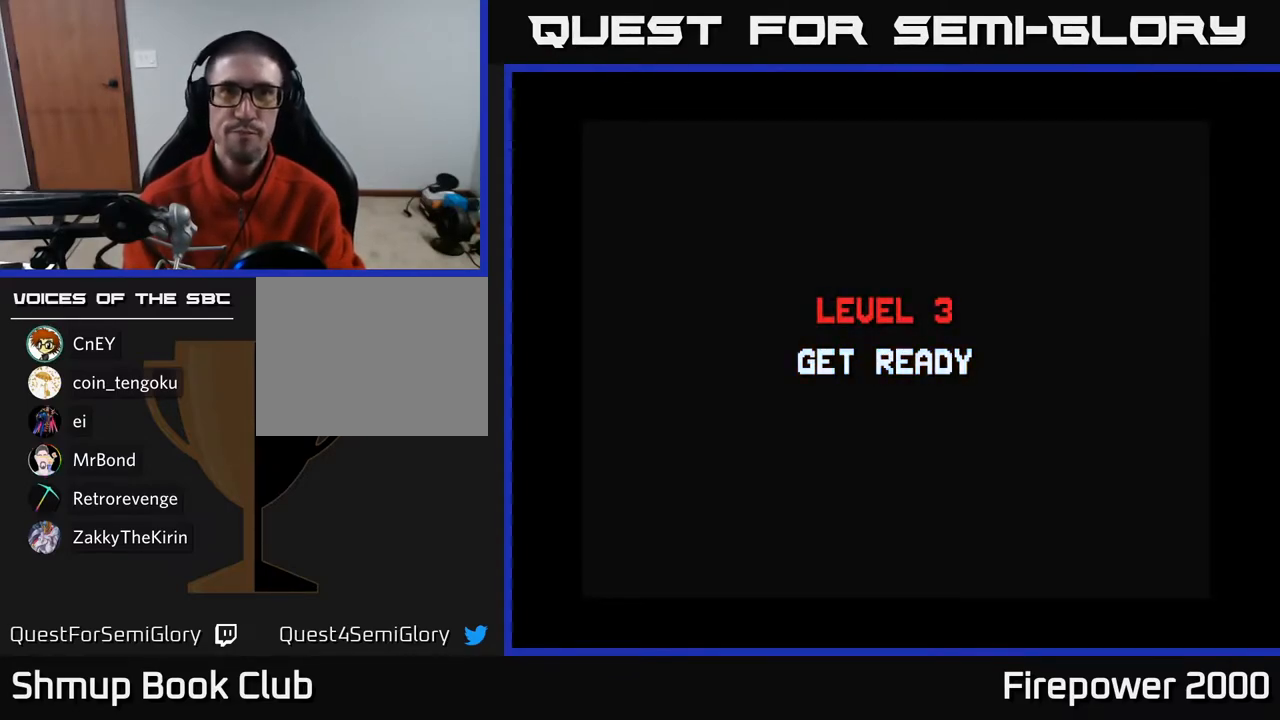
{"buttons": [], "left_stick": "center", "right_stick": "center", "events": [[50, "X", "down"], [167, "X", "up"], [183, "A", "up"], [300, "A", "down"], [300, "X", "down"], [417, "X", "up"], [467, "A", "up"]]}
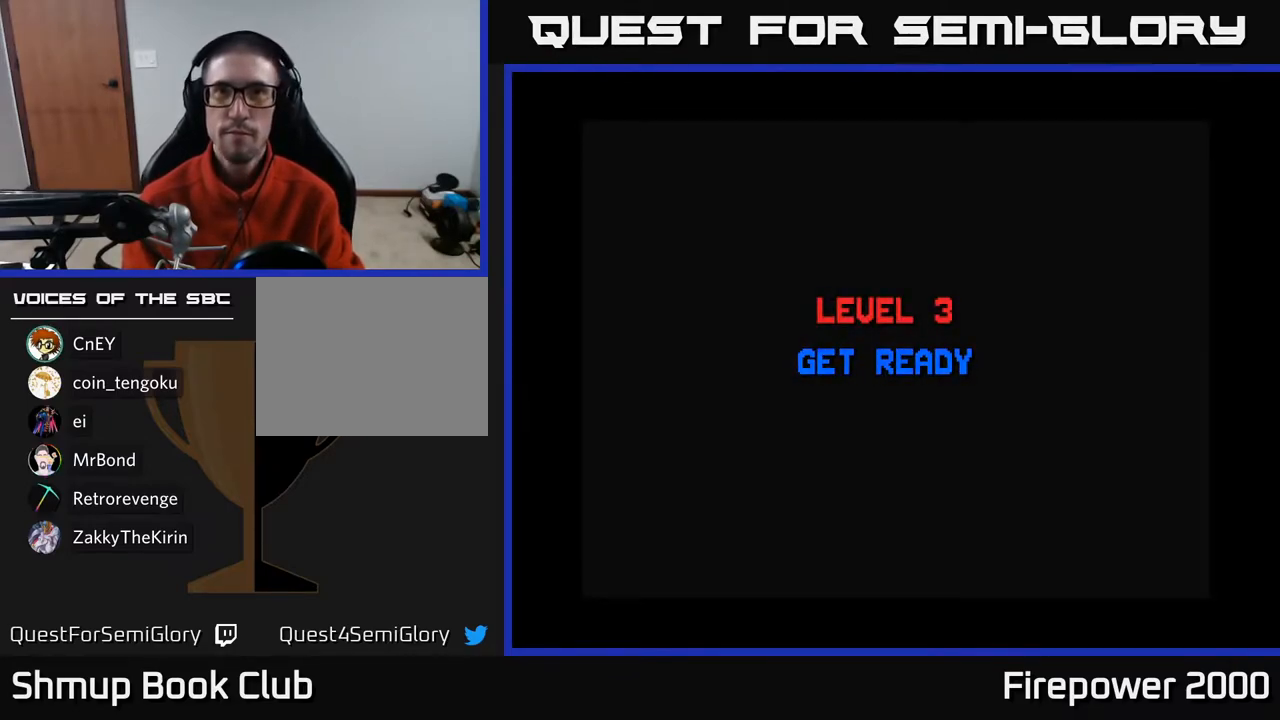
{"buttons": [], "left_stick": "center", "right_stick": "center", "events": [[67, "A", "down"], [267, "DPAD_DOWN", "down"], [433, "A", "up"], [450, "DPAD_DOWN", "up"]]}